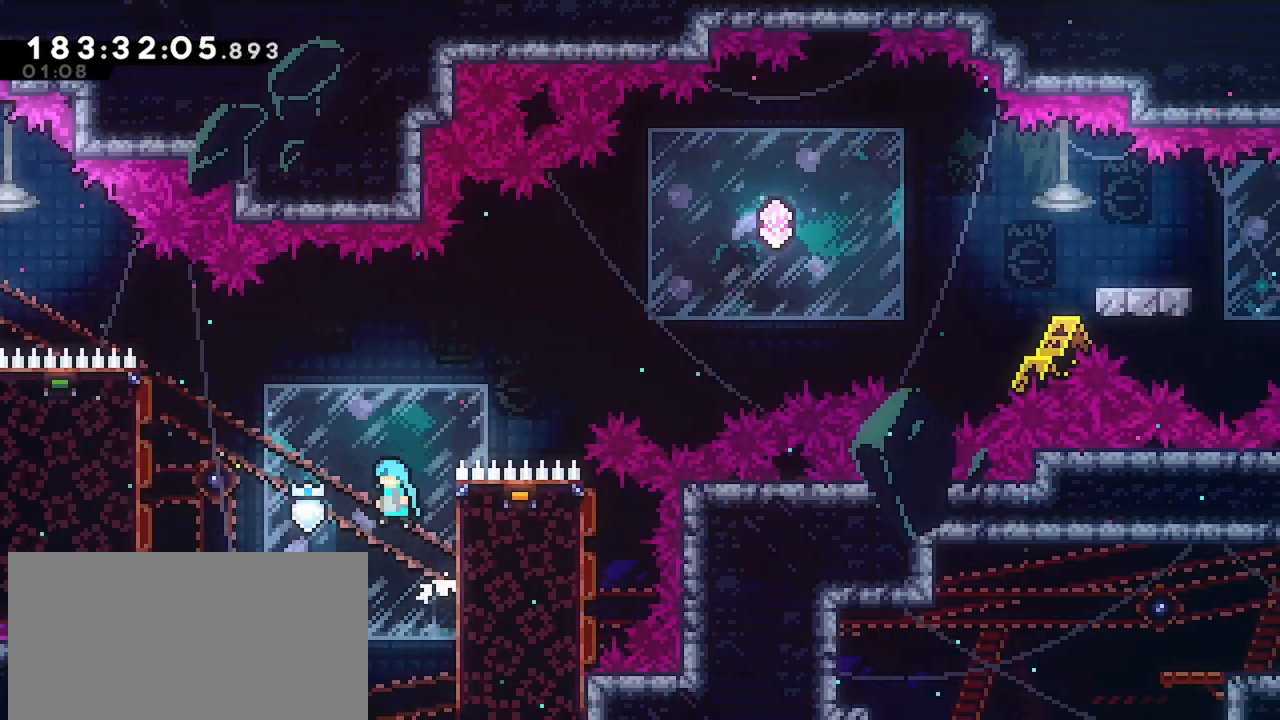
Gameplay with keyboard; each line is a JSON object with the keys held at the frame after it. "events" lists presses ("down") and releases ("up") of "dash", "demo", "down", "grab", "jump", "jump2", "left", "menu", "right" and "up" between this image and that frame as [ms after this image, input, new state], when the widget could be followed in between. No other keys are recorded. Mouse input is not recorded. Key names are as the overlay labels them; some are game actions (e.g. jump) rather than physical keys.
{"keys": ["jump", "right"], "events": [[217, "grab", "up"], [267, "right", "down"], [317, "left", "up"]]}
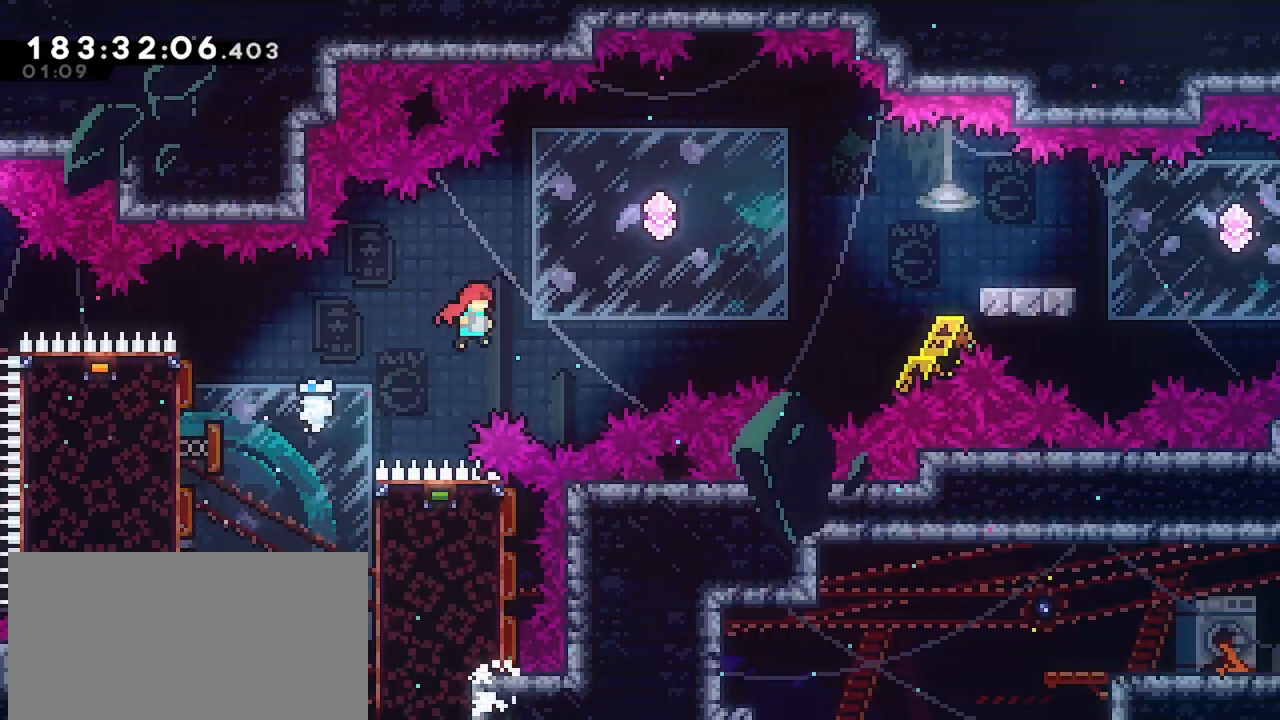
{"keys": ["dash", "right"], "events": [[183, "dash", "down"], [183, "jump", "up"], [183, "up", "down"], [467, "up", "up"]]}
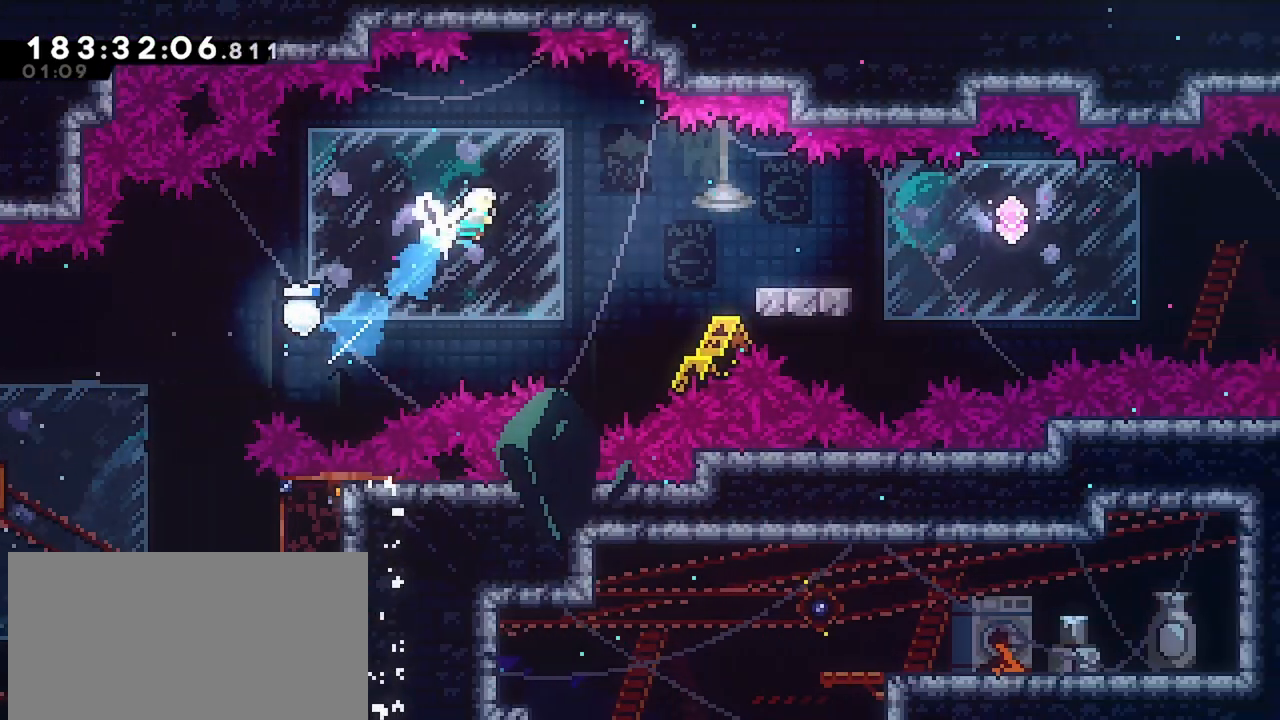
{"keys": ["dash", "down", "right"], "events": [[17, "dash", "up"], [117, "dash", "down"], [350, "dash", "up"], [433, "dash", "down"], [433, "down", "down"]]}
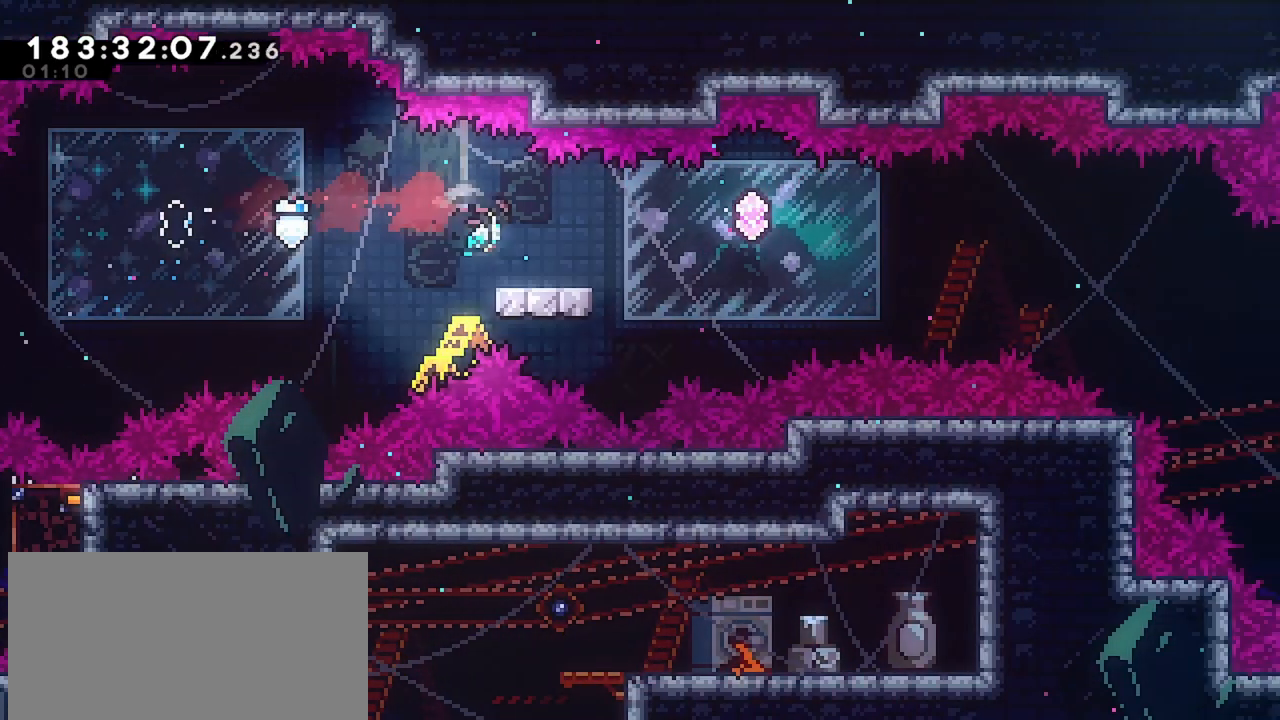
{"keys": ["jump", "right"], "events": [[83, "down", "up"], [167, "dash", "up"], [167, "jump", "down"]]}
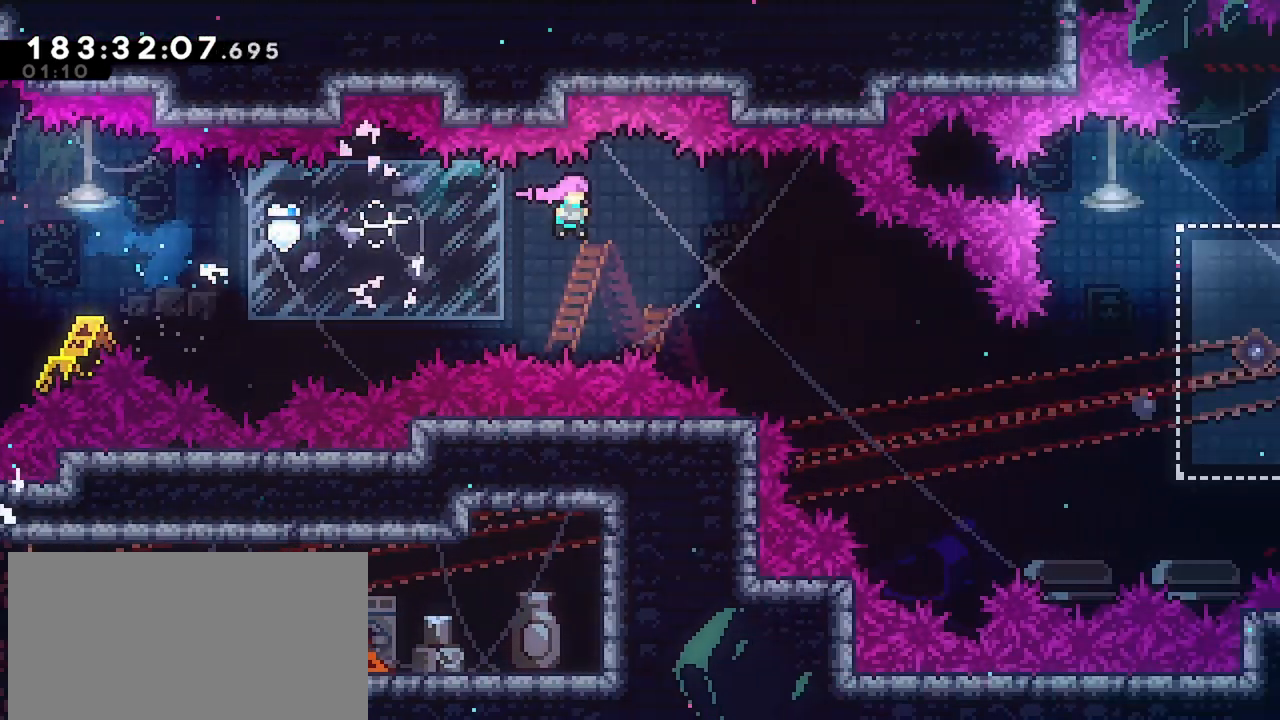
{"keys": ["jump"], "events": [[283, "right", "up"], [367, "right", "down"], [417, "right", "up"]]}
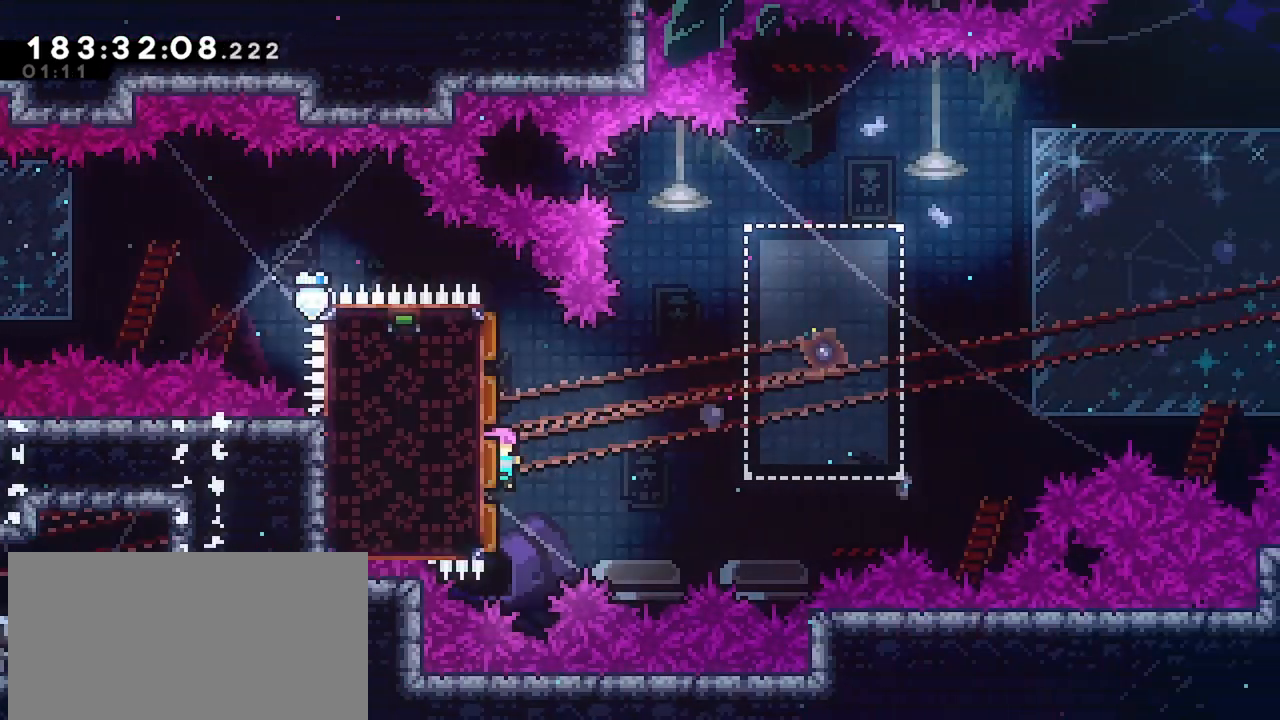
{"keys": ["jump", "right"], "events": [[67, "right", "down"]]}
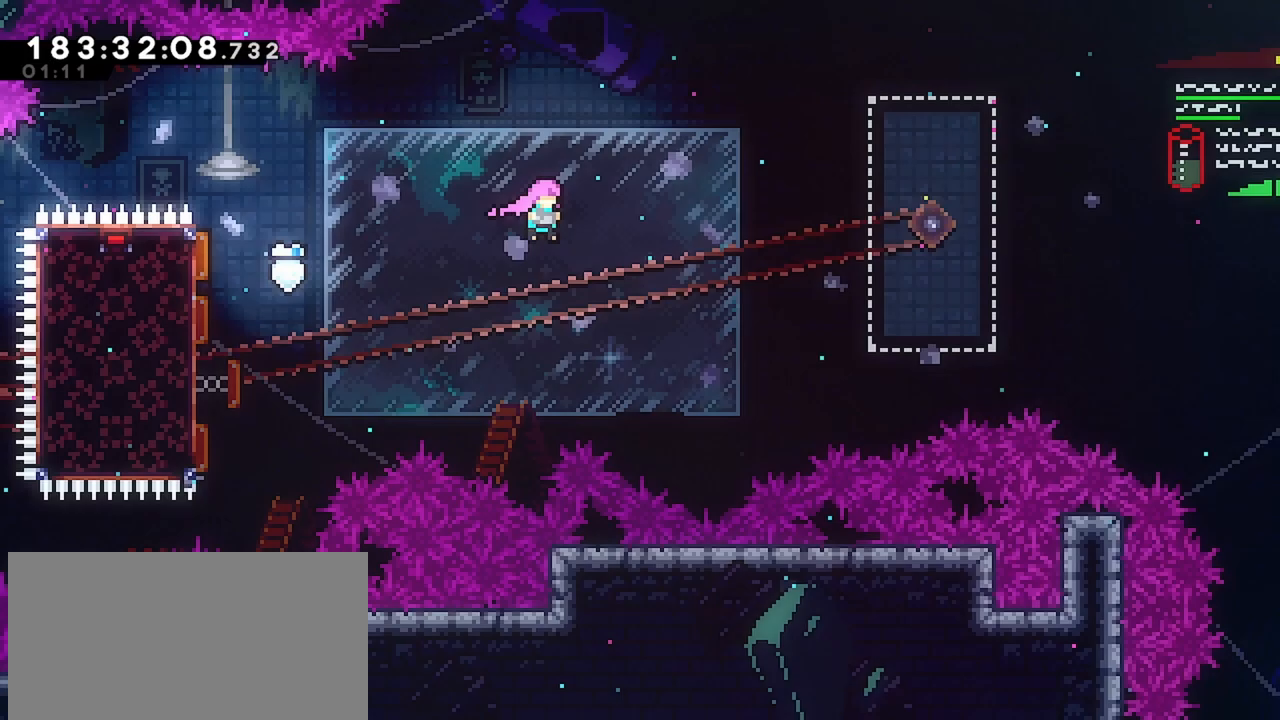
{"keys": ["jump", "right"], "events": []}
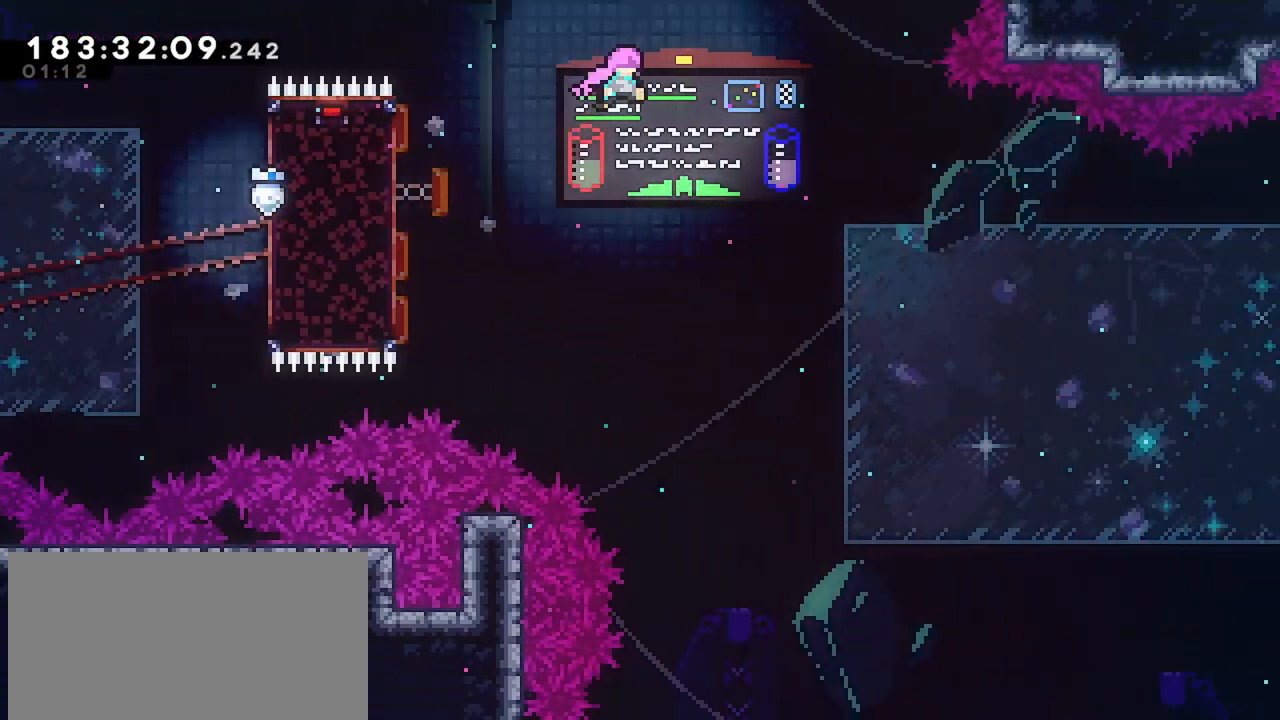
{"keys": ["jump", "right"], "events": []}
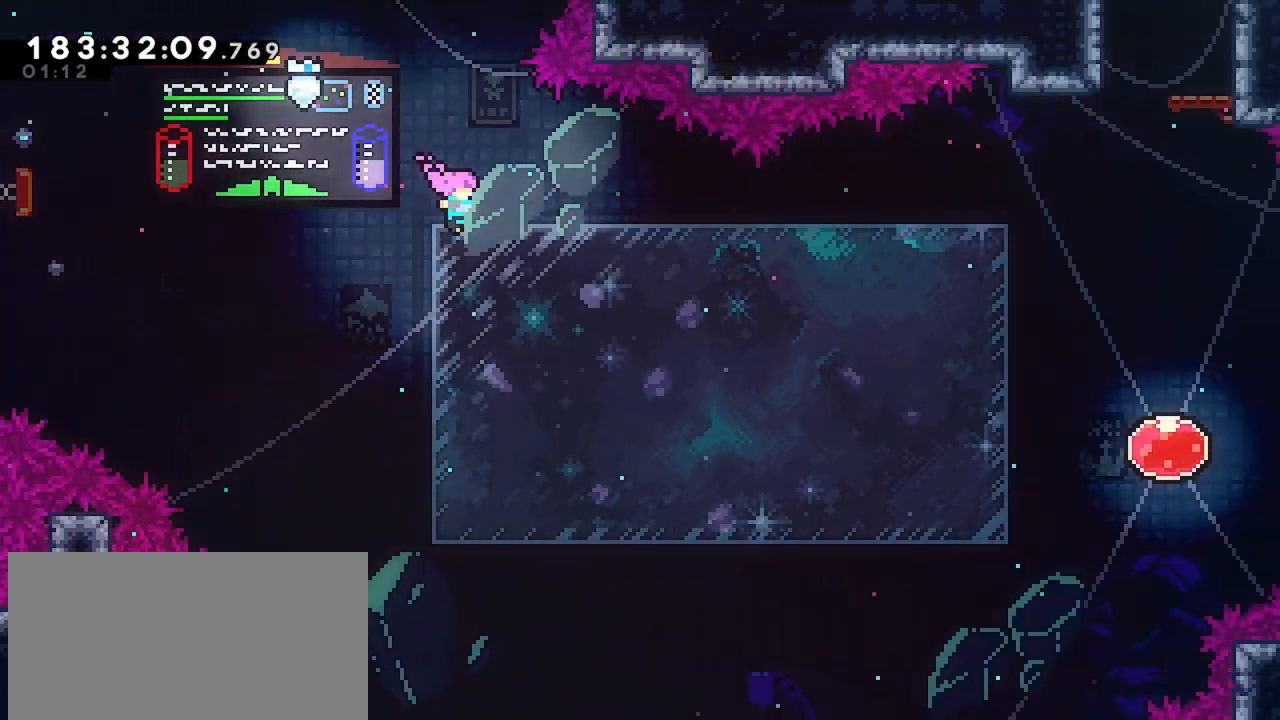
{"keys": ["dash", "right", "up"], "events": [[67, "jump", "up"], [150, "up", "down"], [433, "dash", "down"]]}
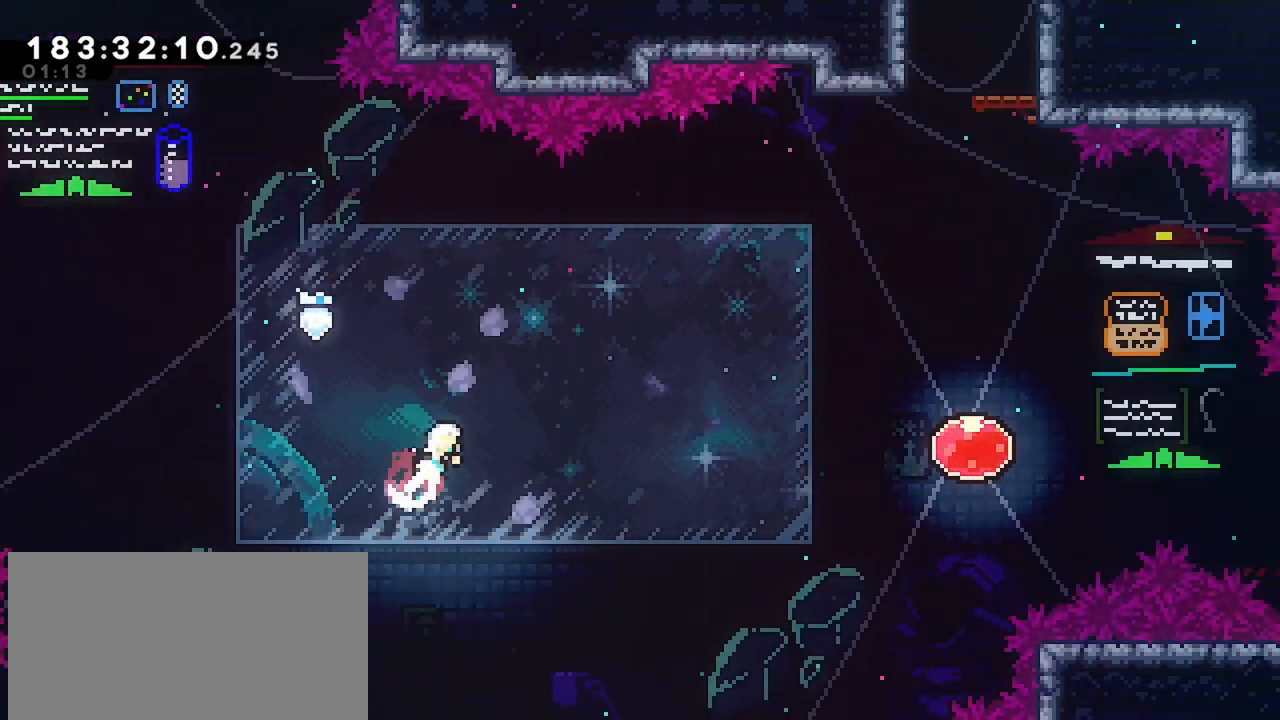
{"keys": ["right", "up"], "events": [[317, "dash", "up"]]}
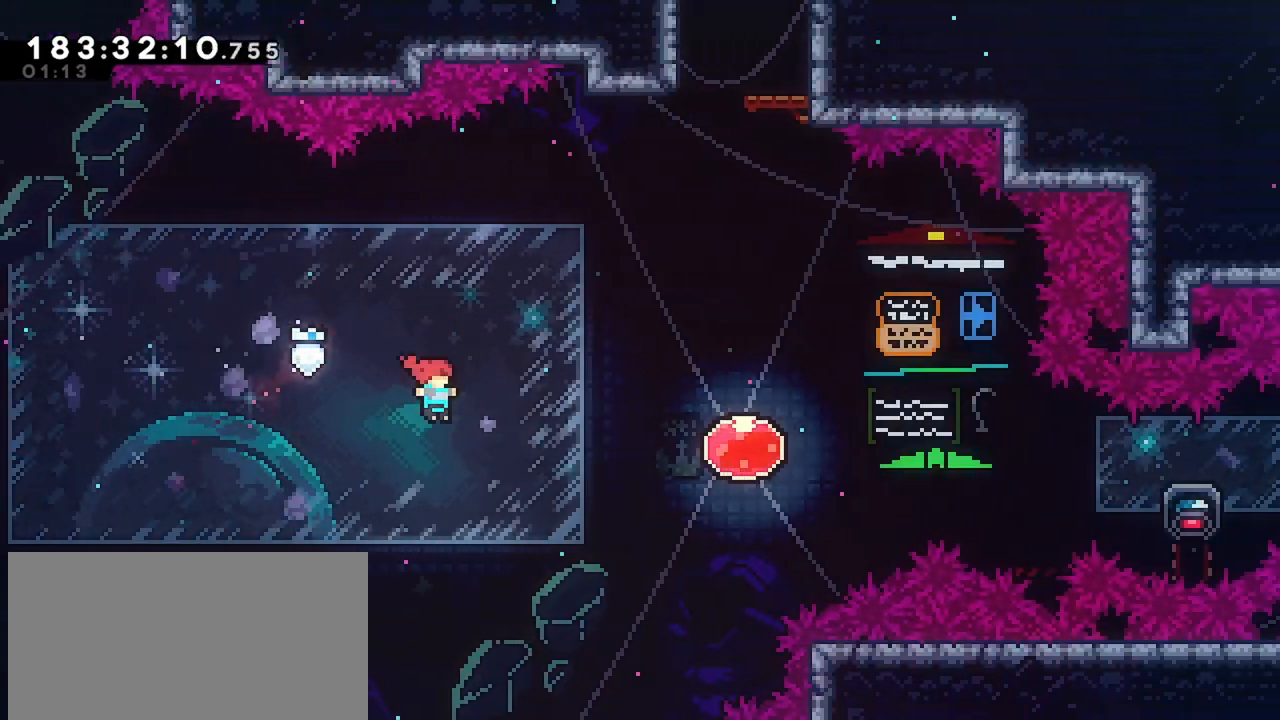
{"keys": ["right"], "events": [[50, "dash", "down"], [333, "dash", "up"], [333, "up", "up"]]}
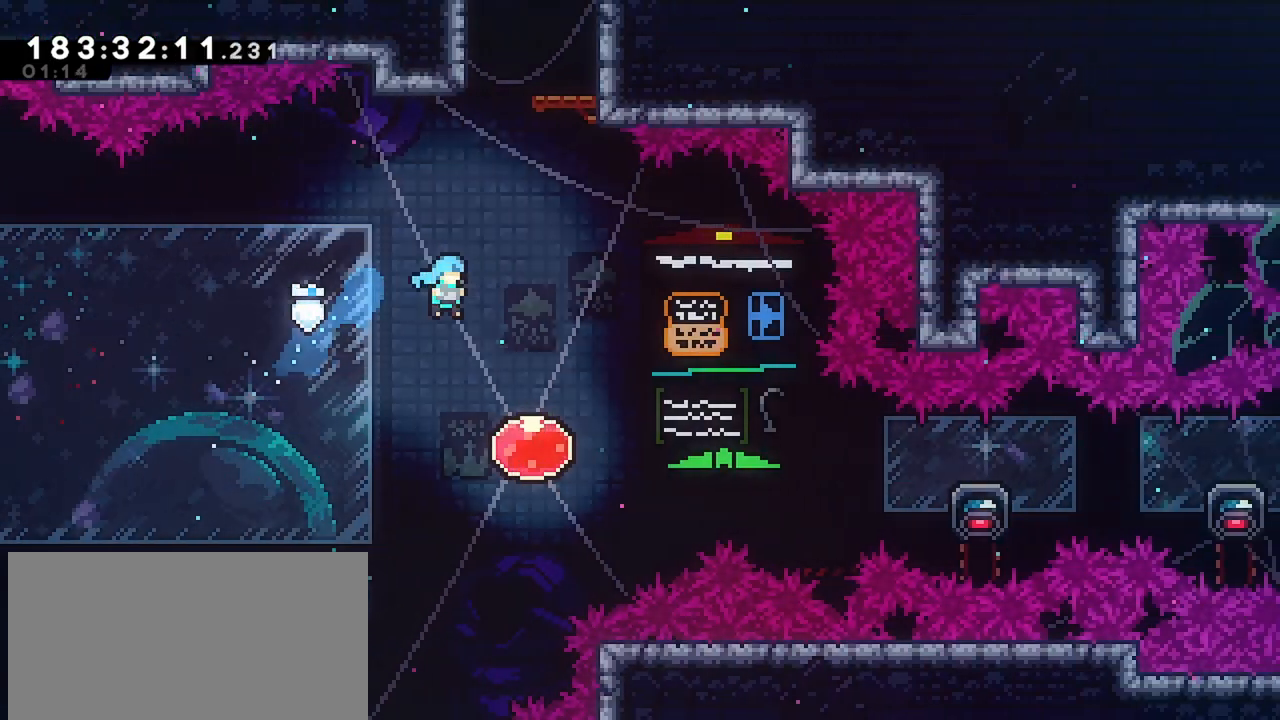
{"keys": ["right"], "events": [[300, "dash", "down"], [383, "dash", "up"]]}
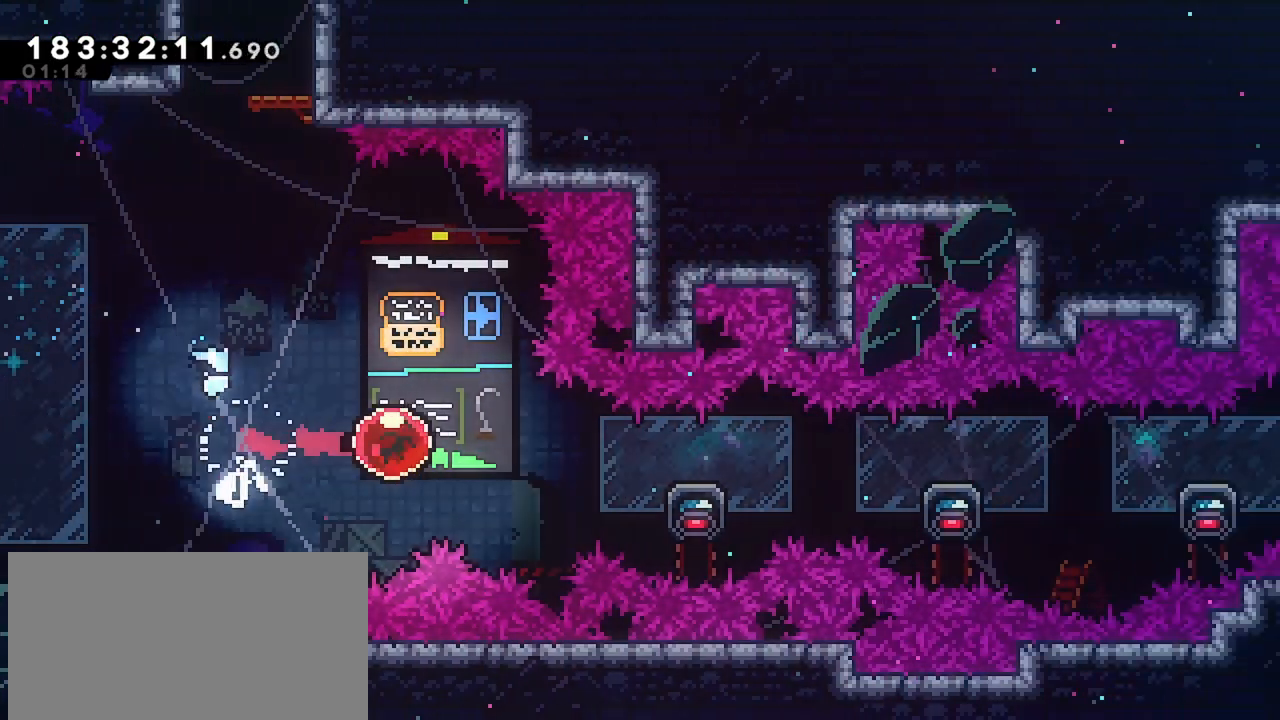
{"keys": ["right"], "events": []}
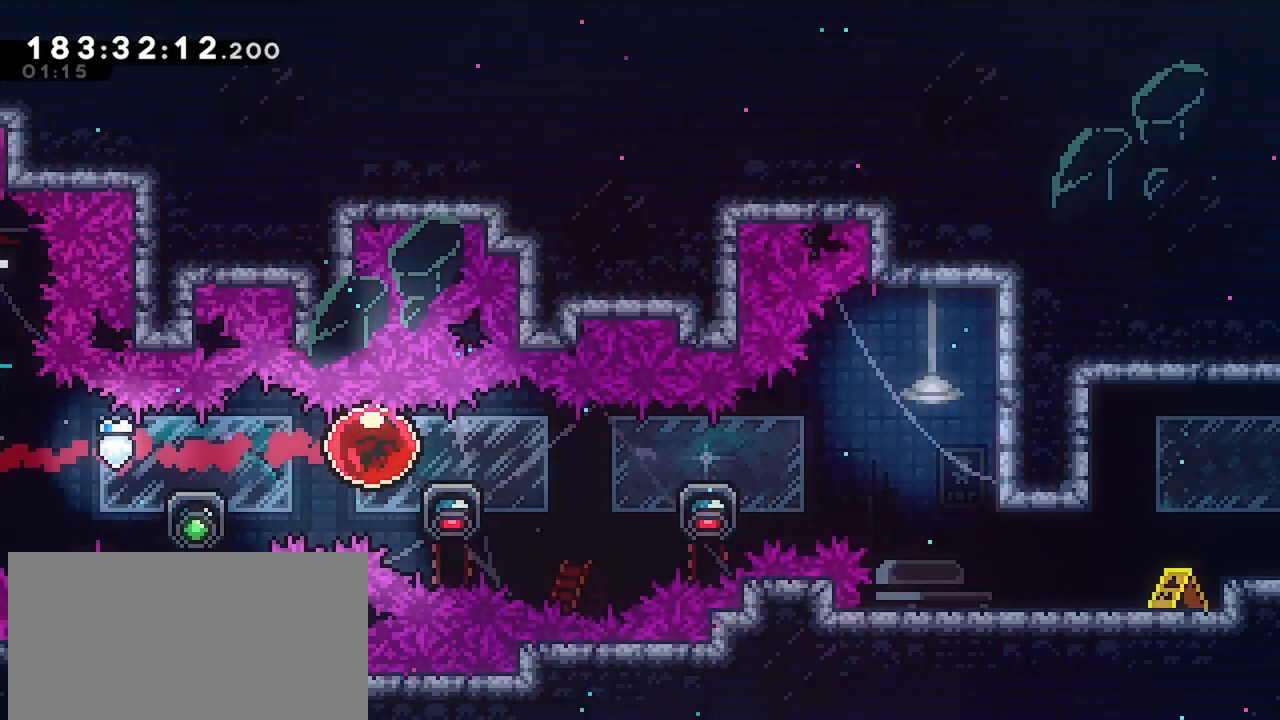
{"keys": ["dash", "down", "right"], "events": [[467, "dash", "down"], [467, "down", "down"]]}
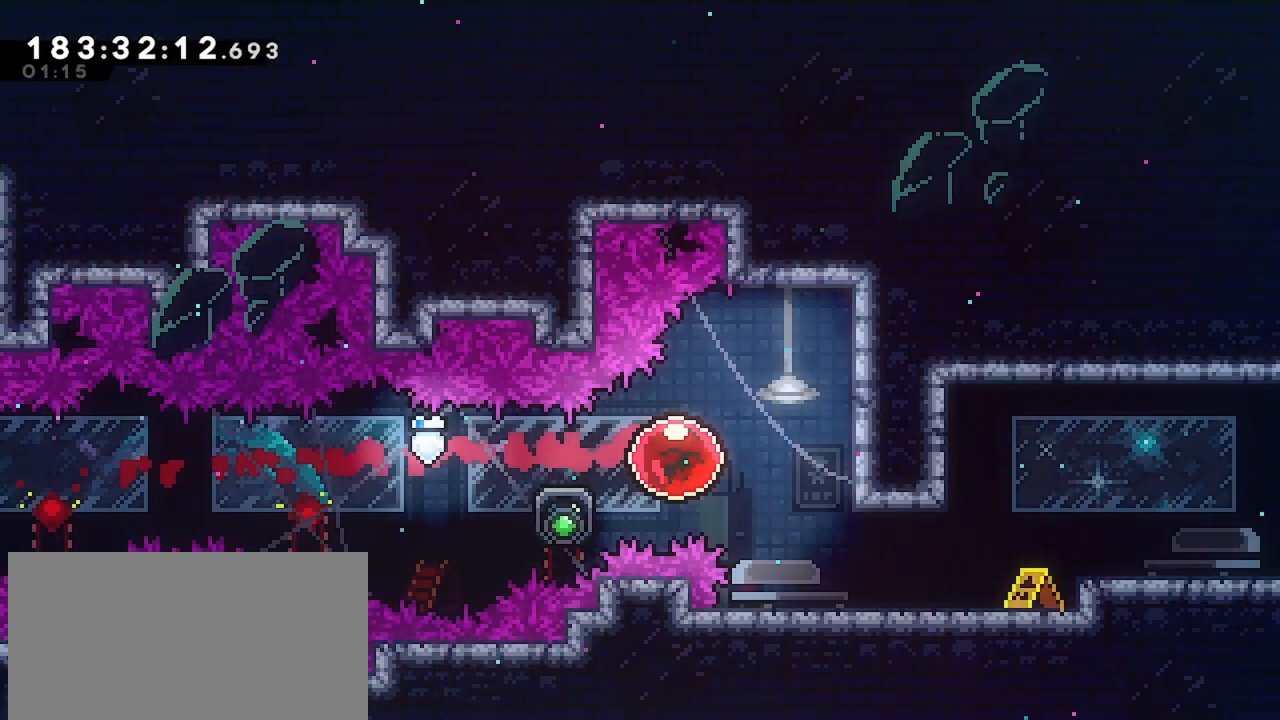
{"keys": [], "events": [[117, "down", "up"], [150, "dash", "up"], [250, "jump", "down"], [383, "jump", "up"], [433, "right", "up"]]}
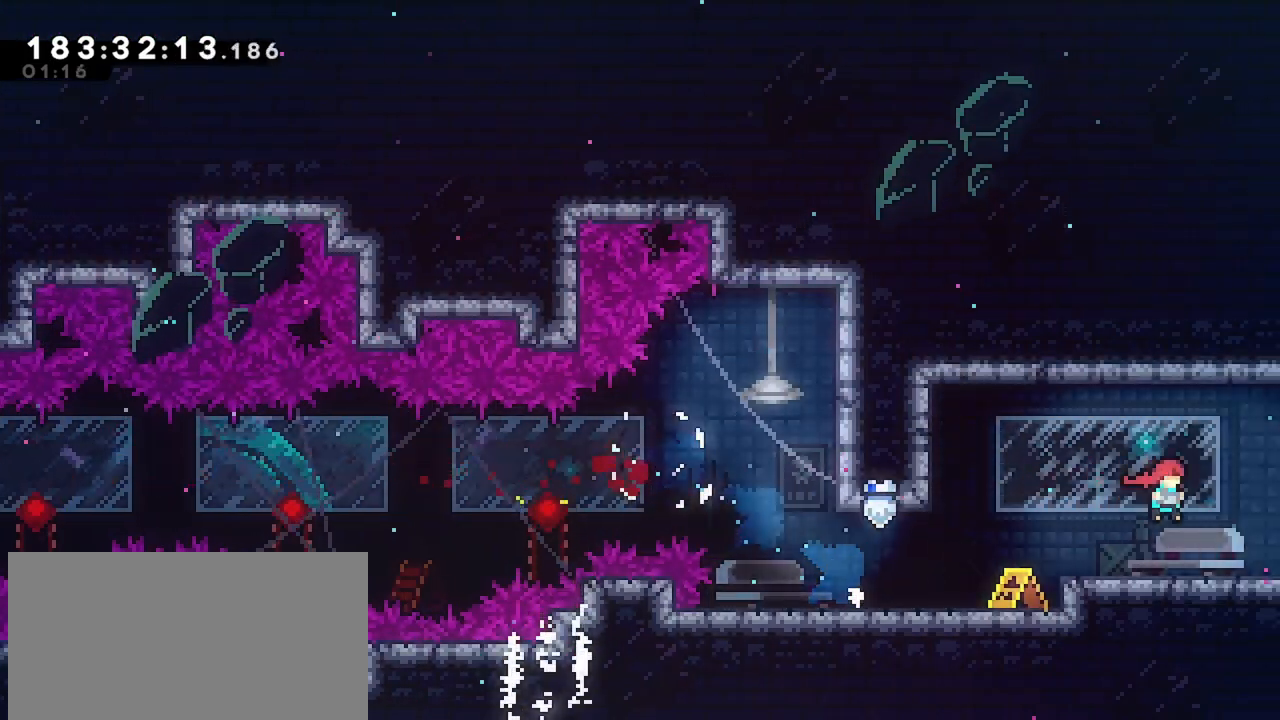
{"keys": ["right"], "events": [[33, "right", "down"]]}
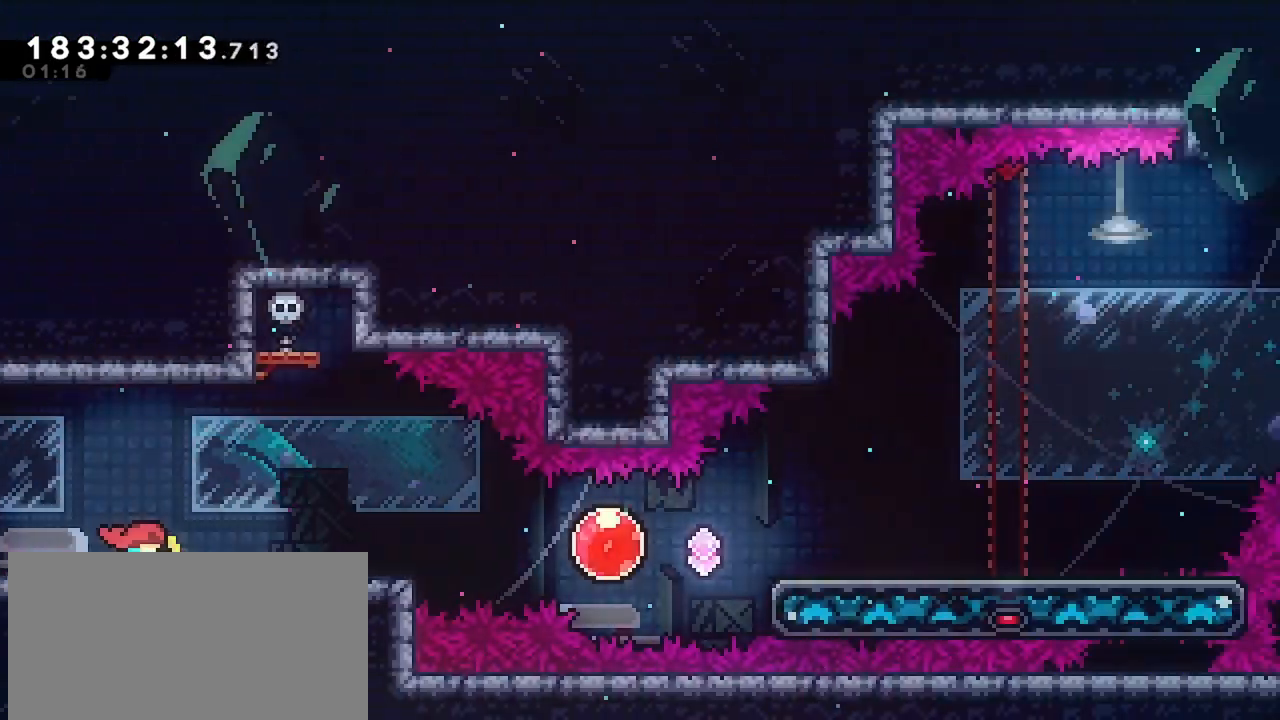
{"keys": ["right"], "events": []}
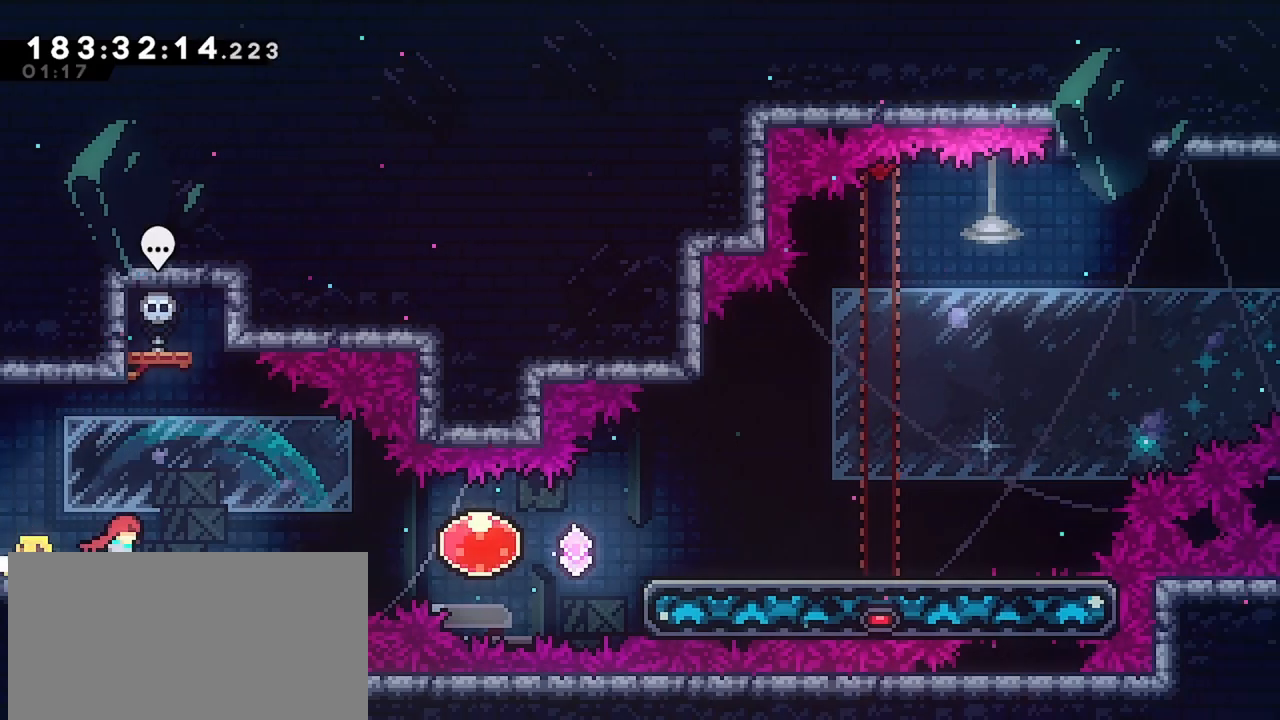
{"keys": ["dash", "right"], "events": [[383, "dash", "down"]]}
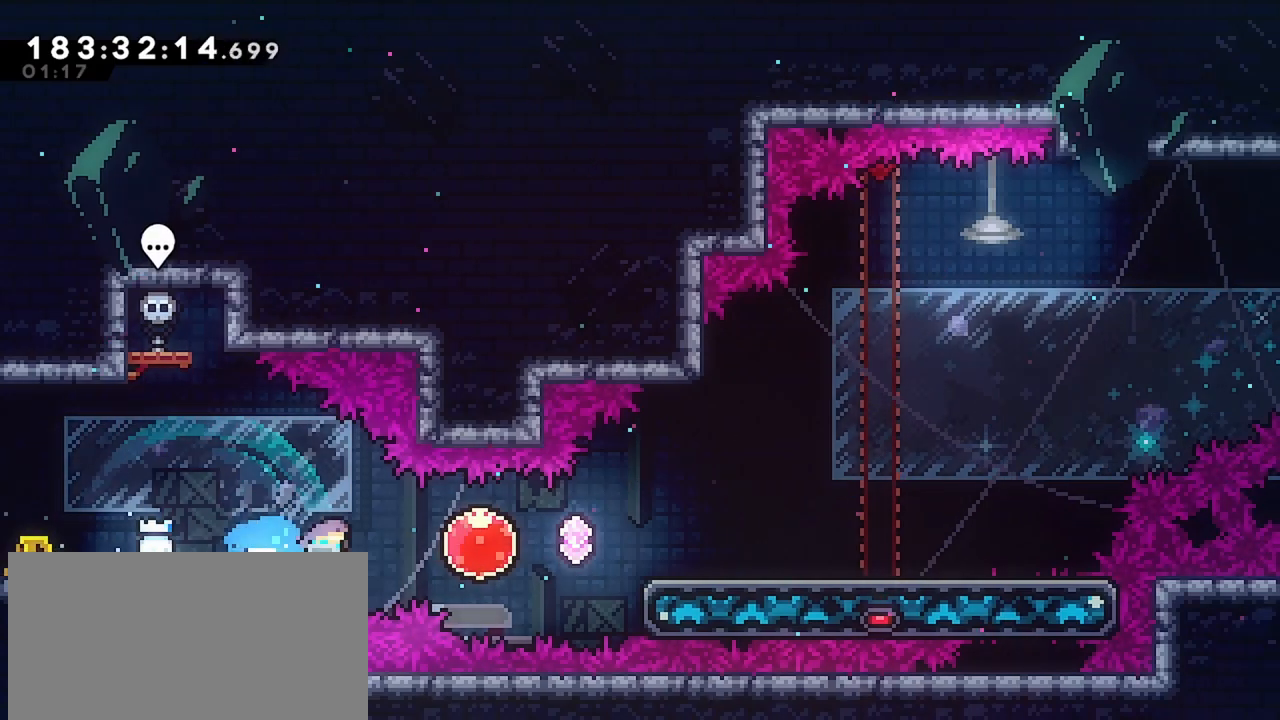
{"keys": ["right"], "events": [[117, "dash", "up"], [217, "dash", "down"], [317, "dash", "up"]]}
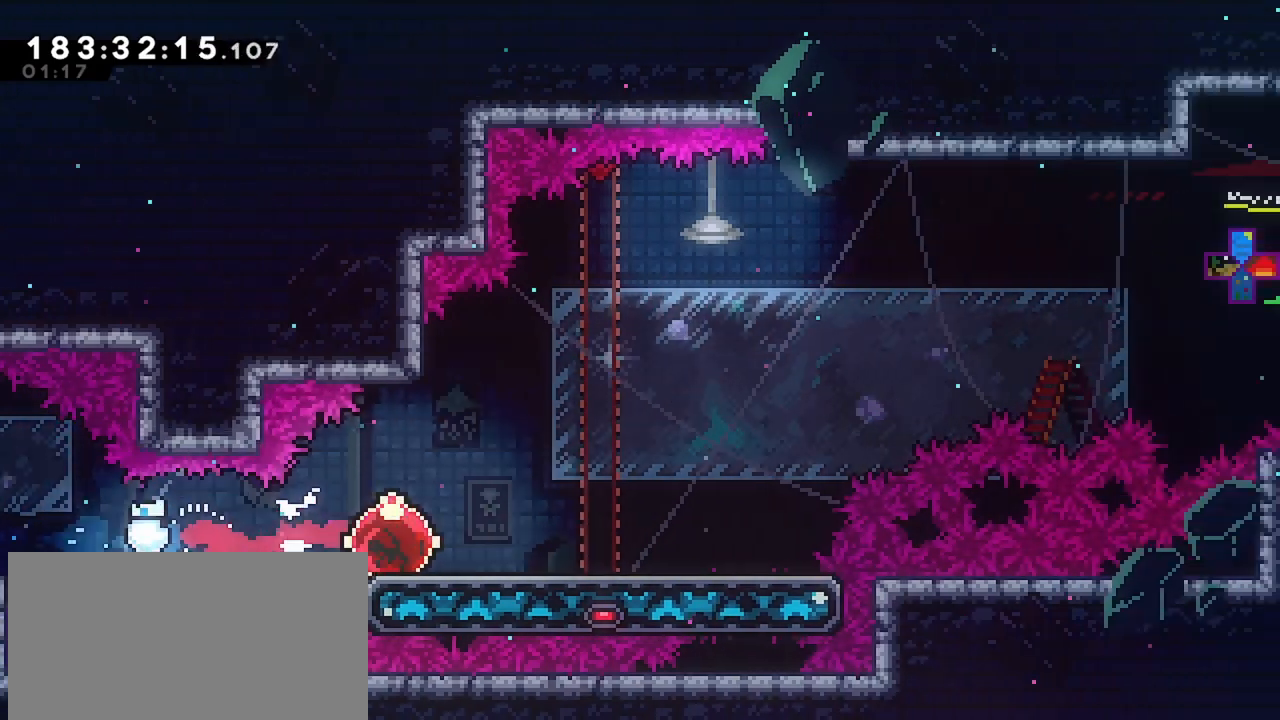
{"keys": ["right"], "events": []}
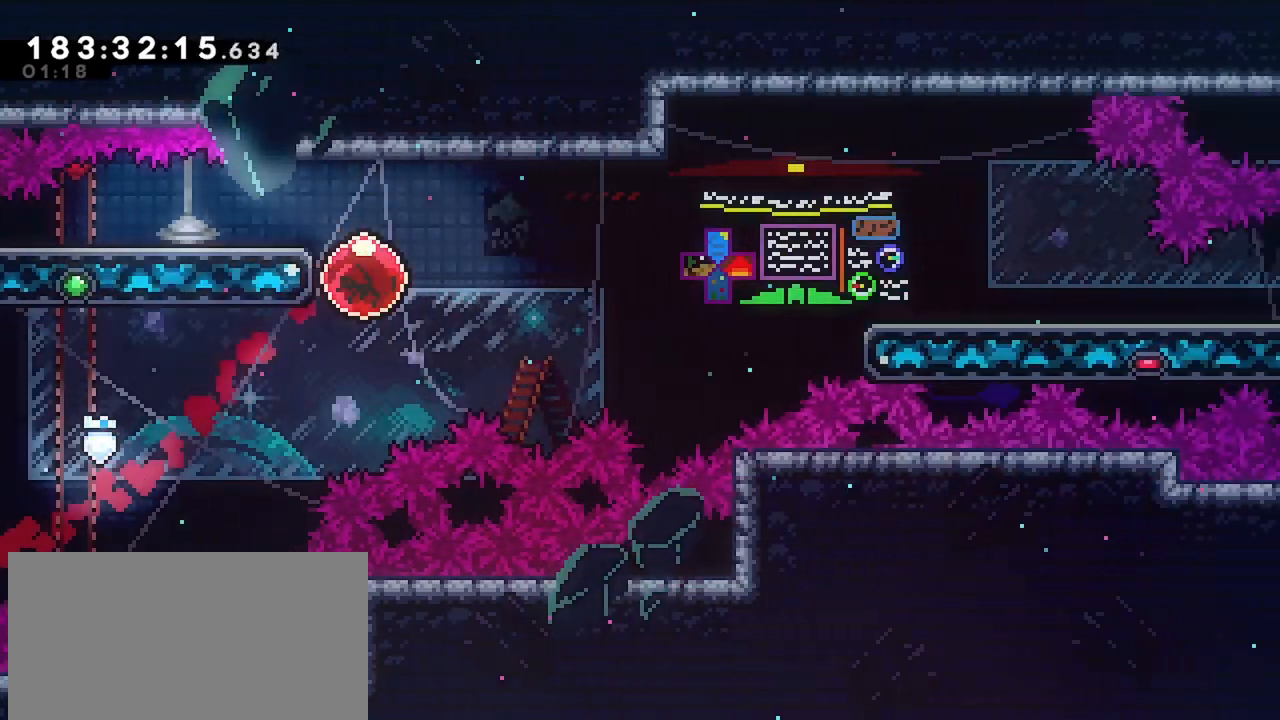
{"keys": ["right"], "events": []}
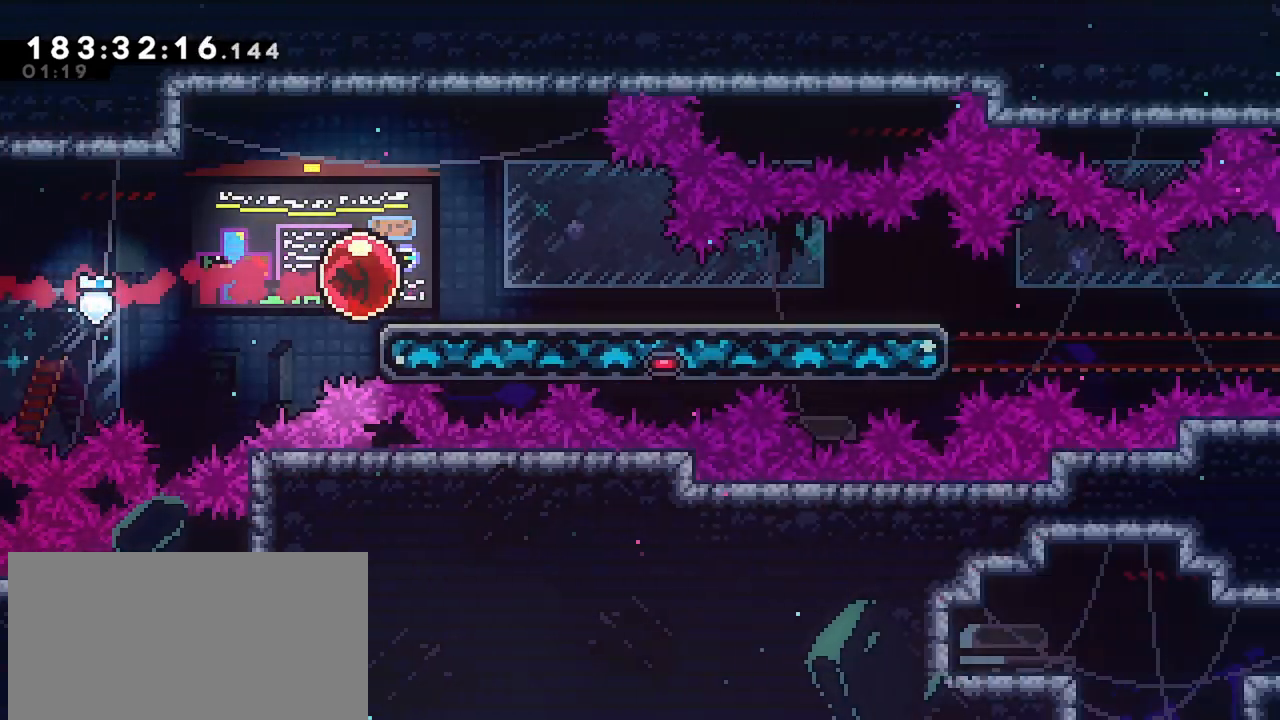
{"keys": ["right"], "events": []}
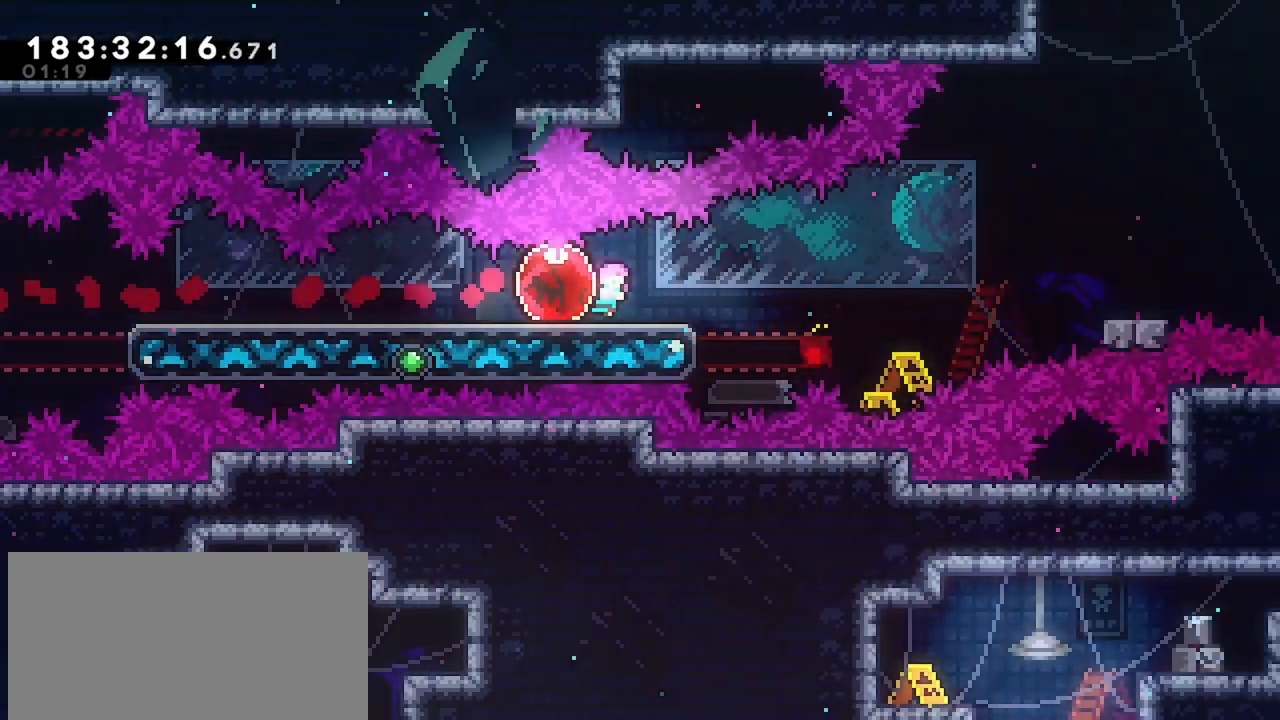
{"keys": ["jump", "right"], "events": [[150, "jump", "down"]]}
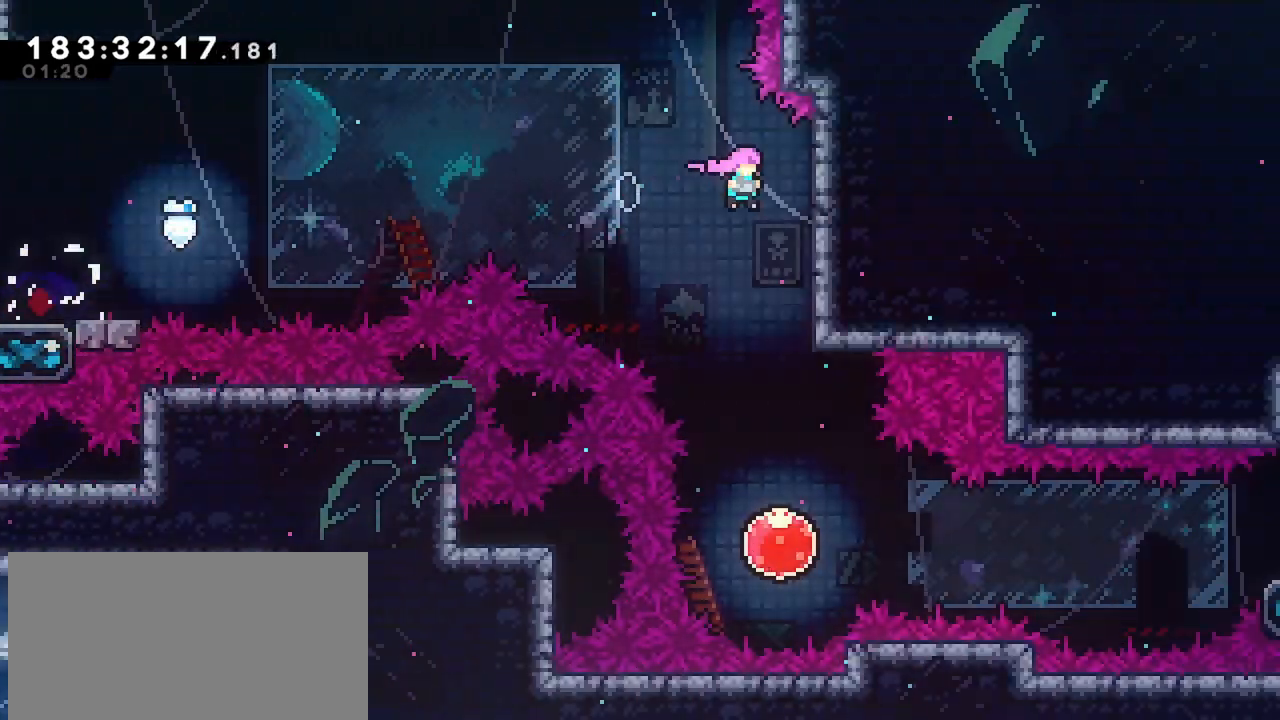
{"keys": [], "events": [[200, "jump", "up"], [250, "right", "up"]]}
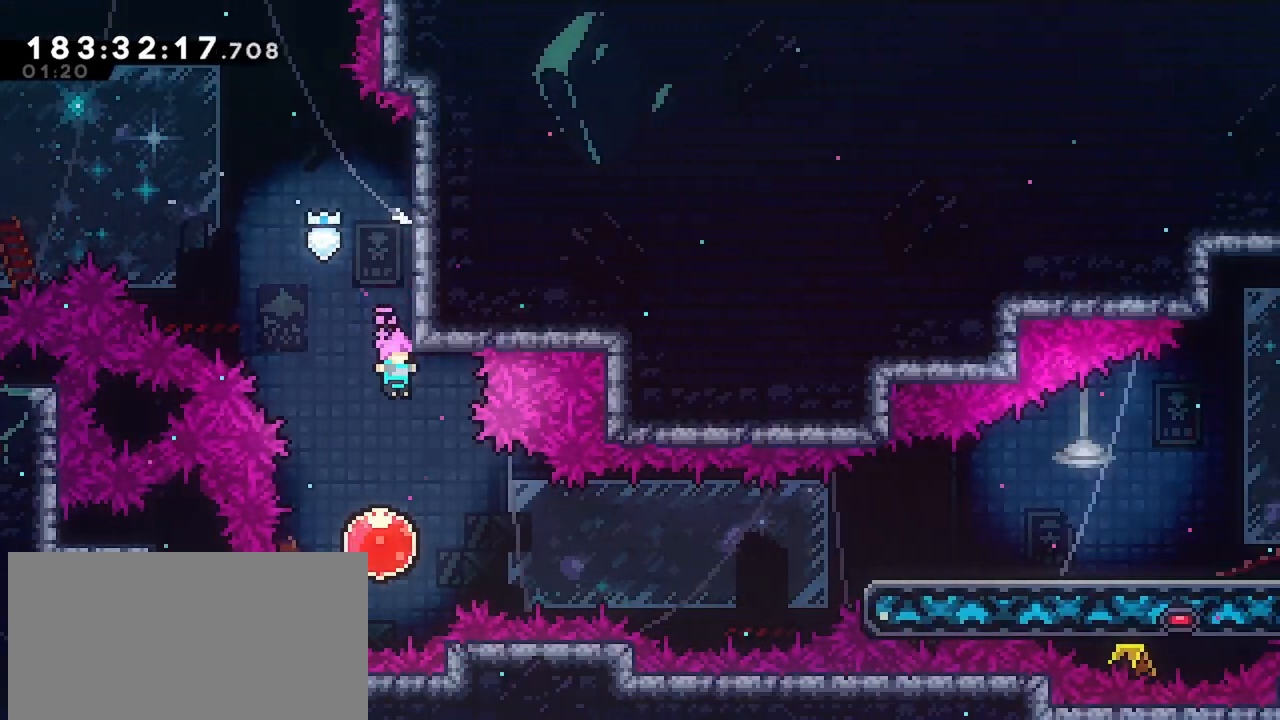
{"keys": ["right"], "events": [[217, "right", "down"], [317, "dash", "down"], [400, "dash", "up"]]}
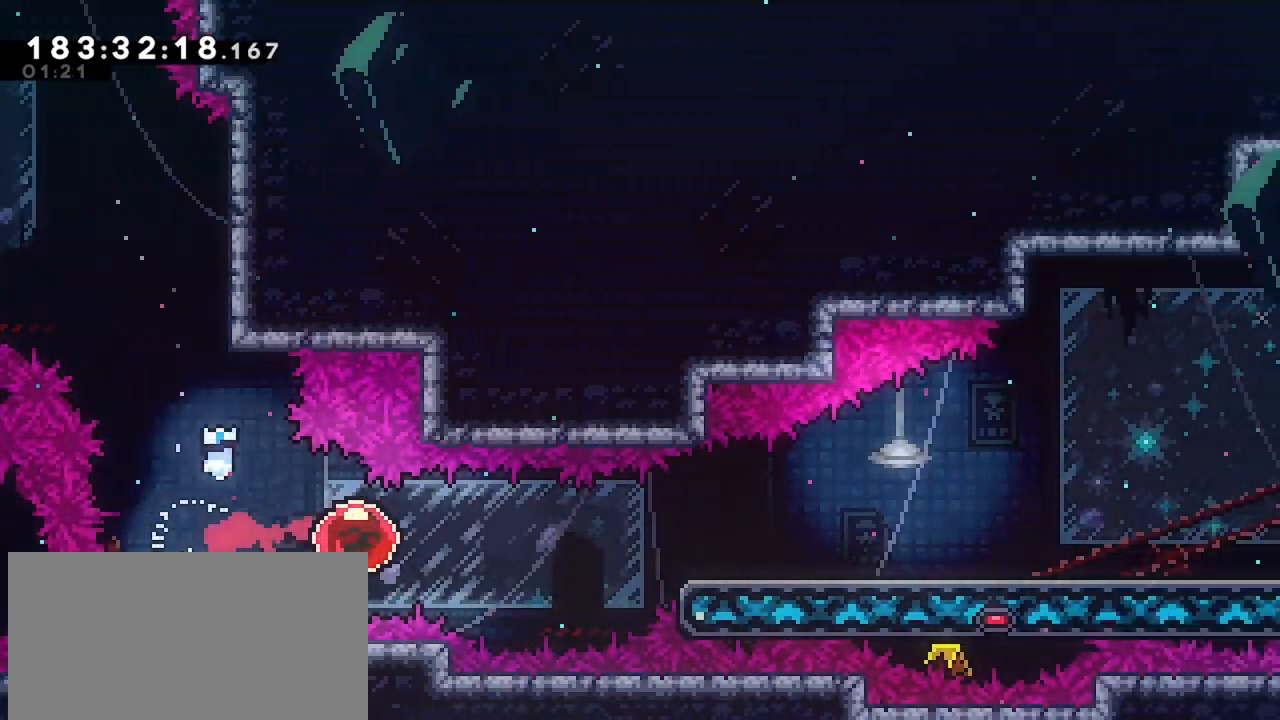
{"keys": ["right"], "events": []}
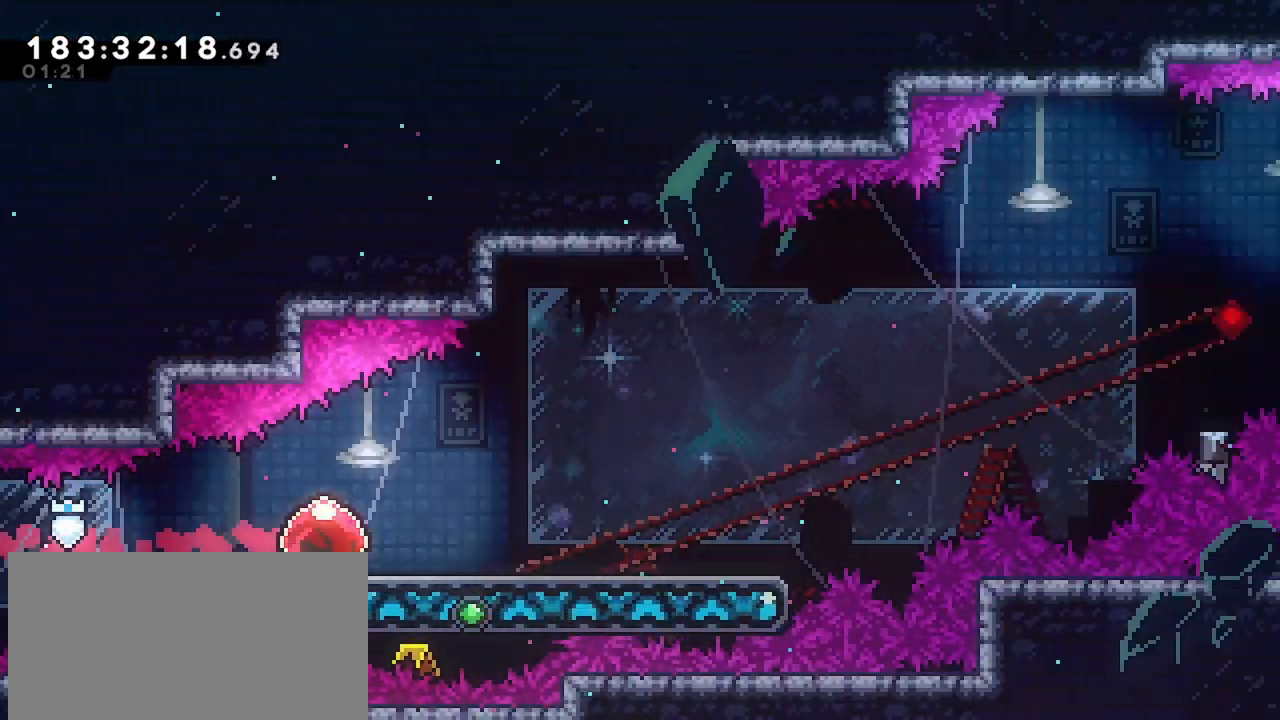
{"keys": ["jump", "right"], "events": [[483, "jump", "down"]]}
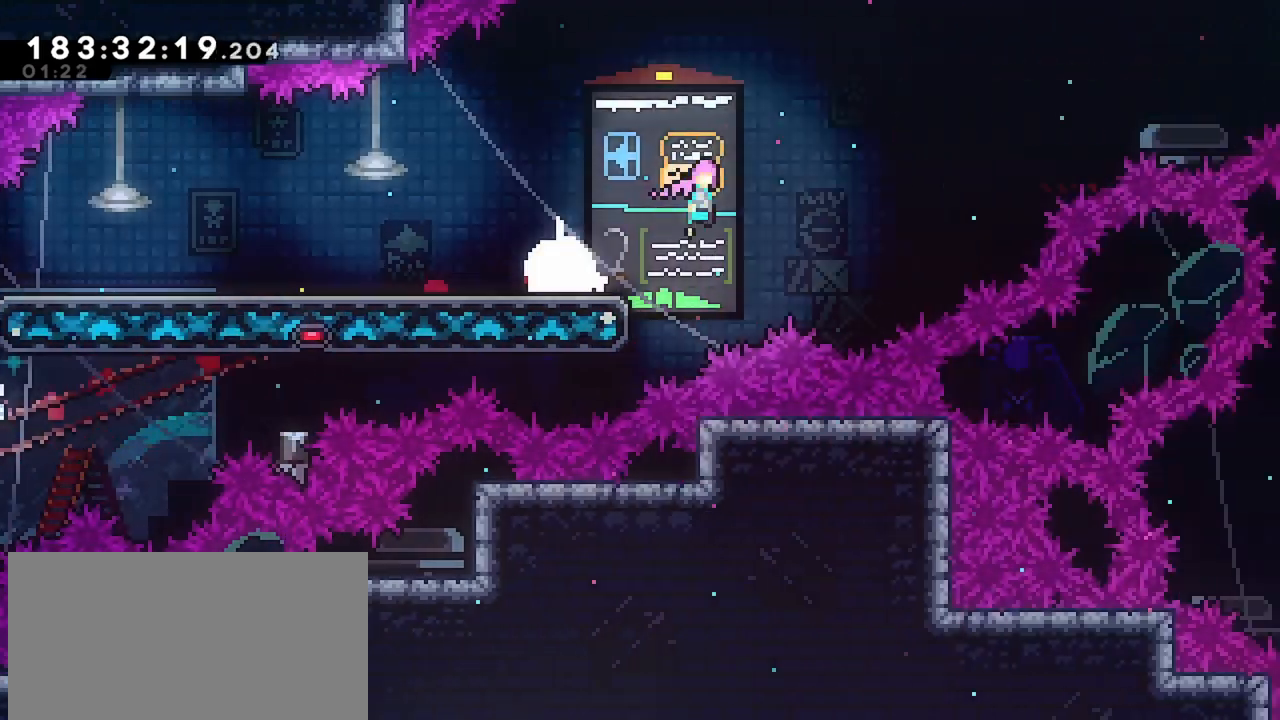
{"keys": ["jump", "right"], "events": []}
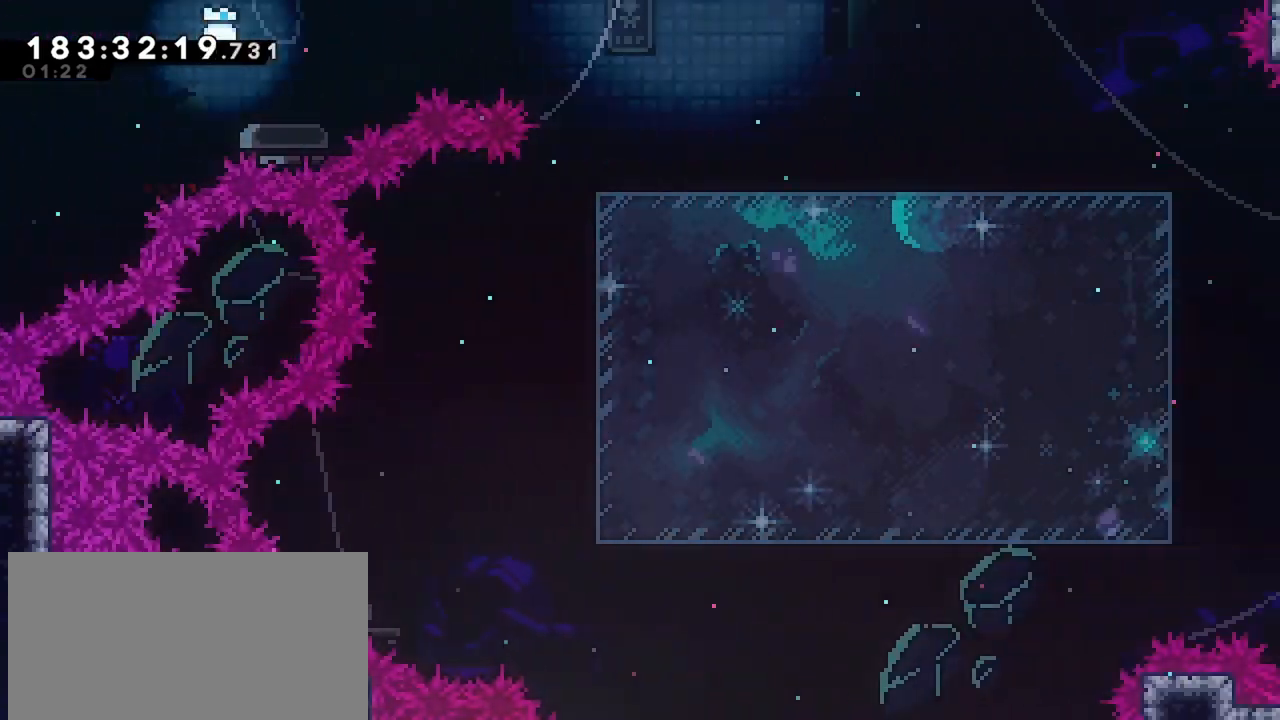
{"keys": [], "events": [[417, "jump", "up"], [467, "right", "up"]]}